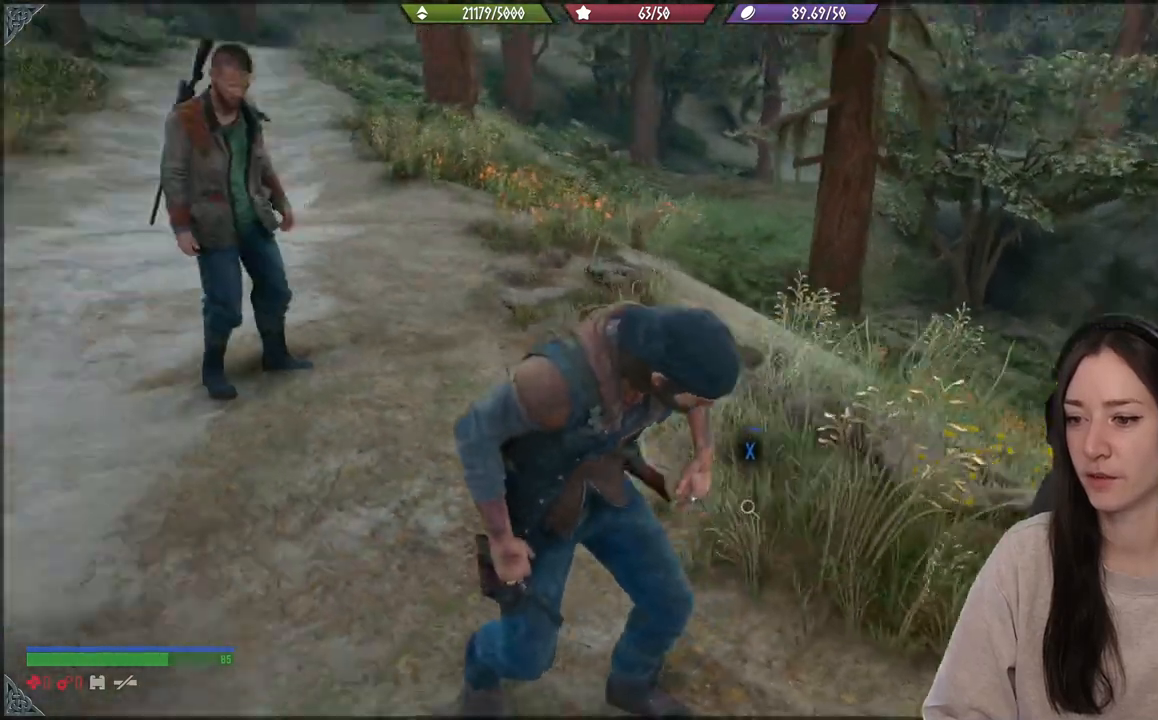
Gameplay with a controller (Xbox layout); each line is a JSON object with the inputs held at the frame after it. "events" lists button and stick changes between this image and that frame as [ms after this image, input, new state], when the widget could be followed in between. Not read: L3.
{"buttons": ["X"], "left_stick": "center", "right_stick": "center", "events": []}
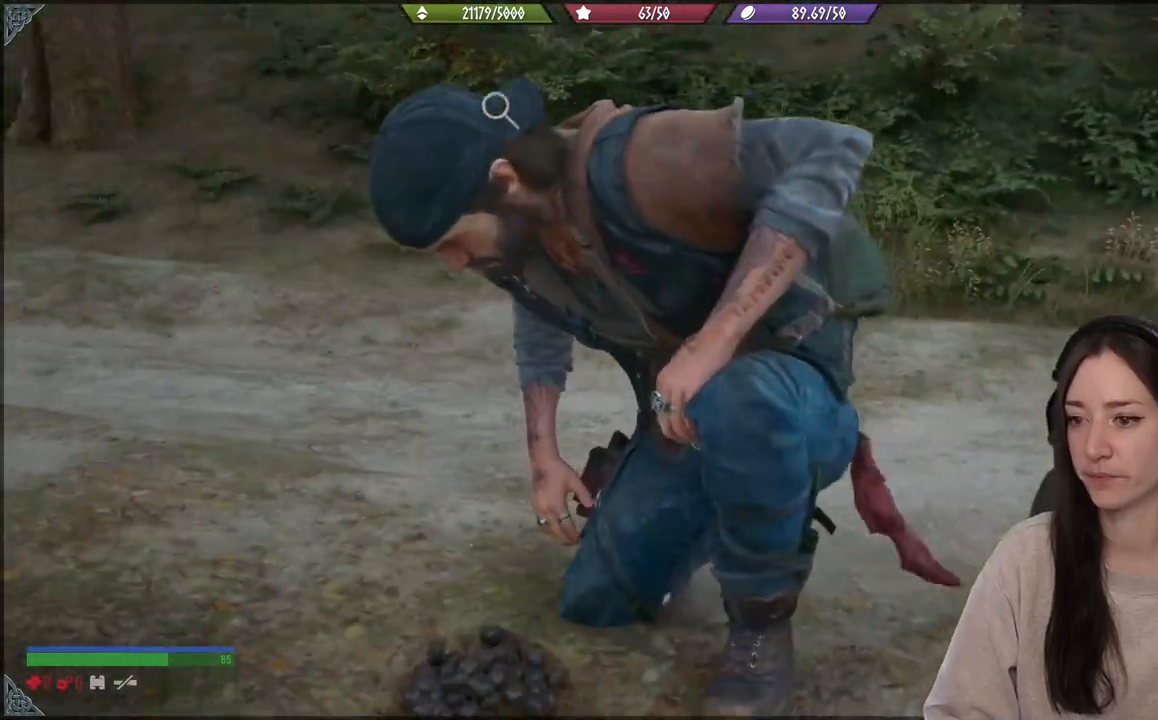
{"buttons": ["X"], "left_stick": "center", "right_stick": "center", "events": []}
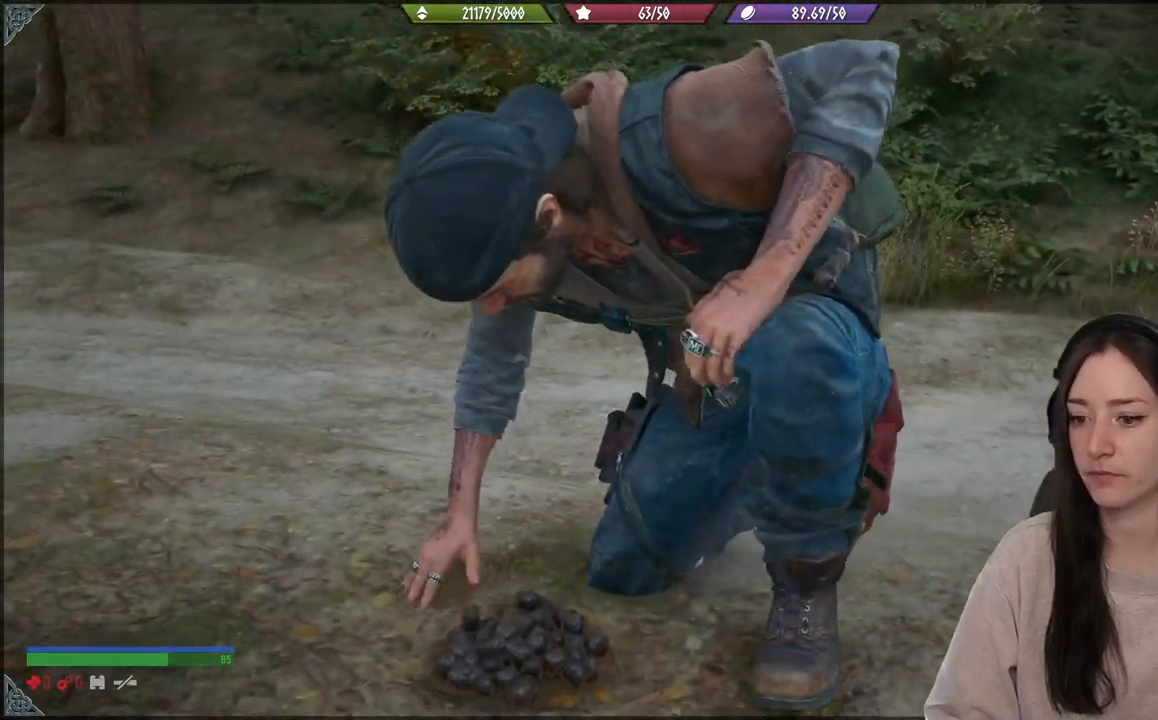
{"buttons": ["X"], "left_stick": "center", "right_stick": "center", "events": []}
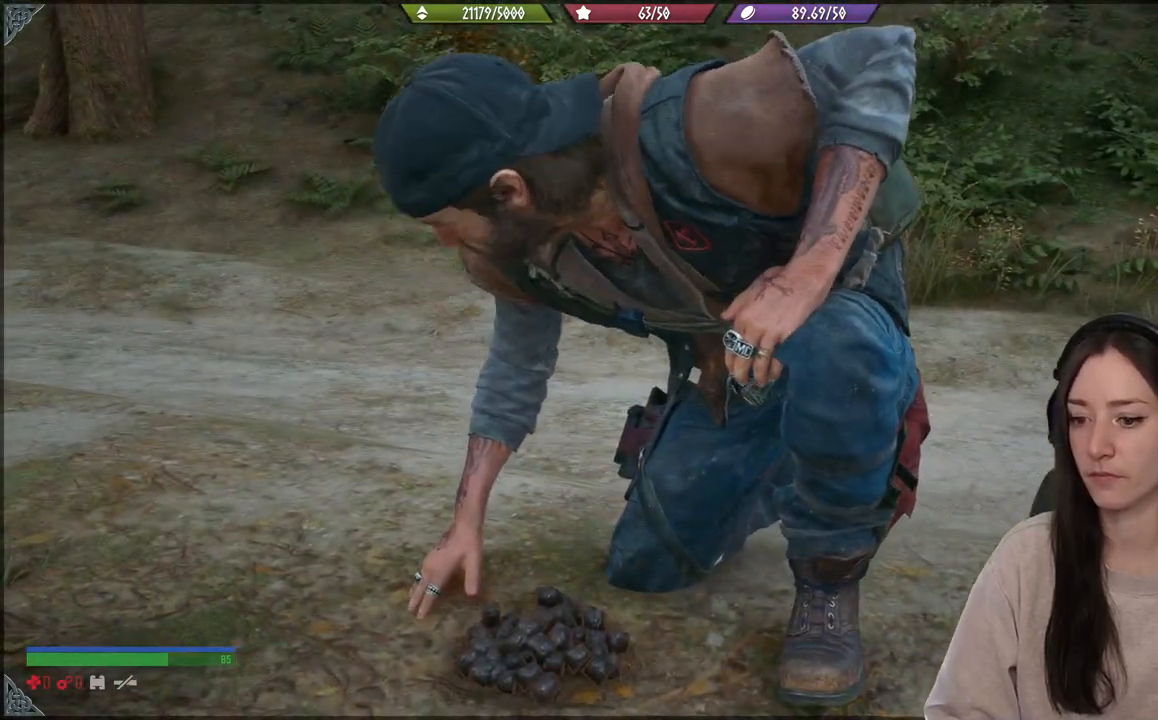
{"buttons": ["X"], "left_stick": "center", "right_stick": "center", "events": []}
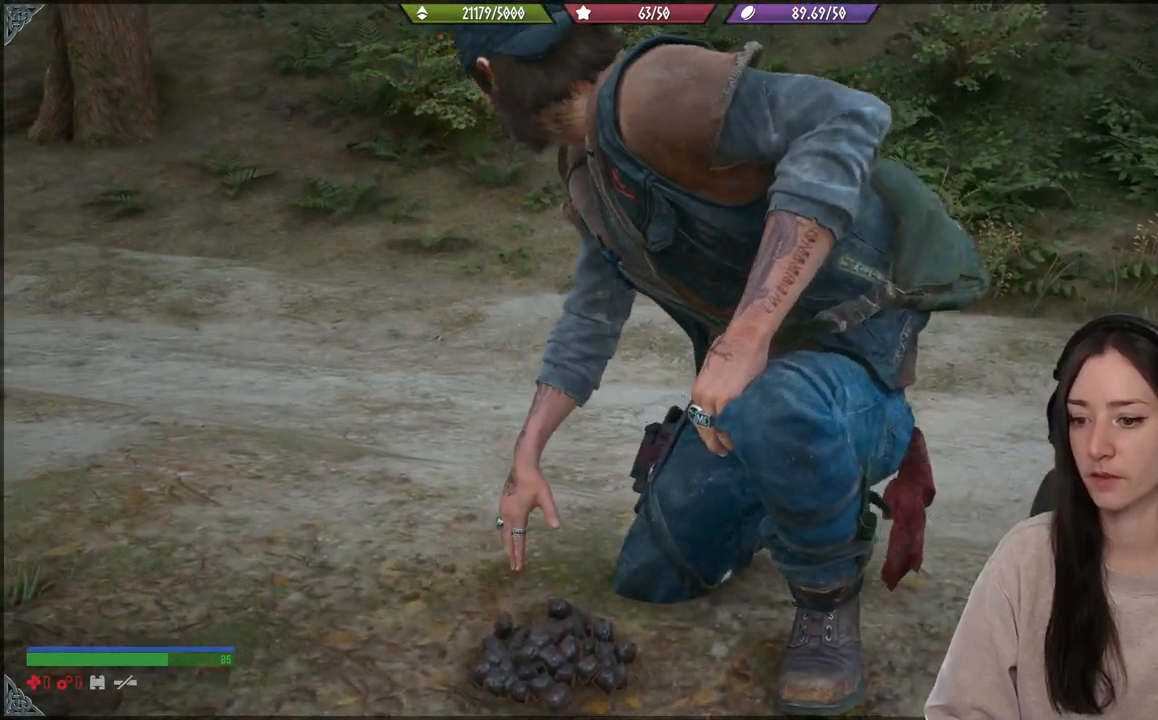
{"buttons": ["X"], "left_stick": "center", "right_stick": "center", "events": []}
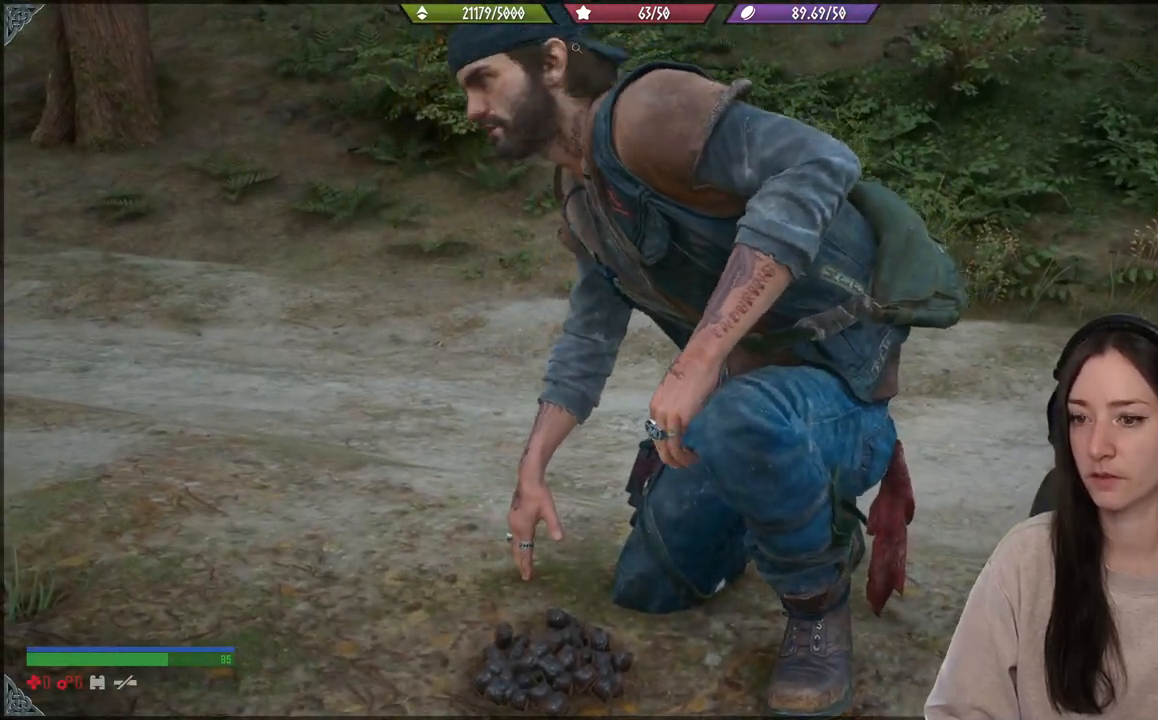
{"buttons": ["X"], "left_stick": "center", "right_stick": "center", "events": []}
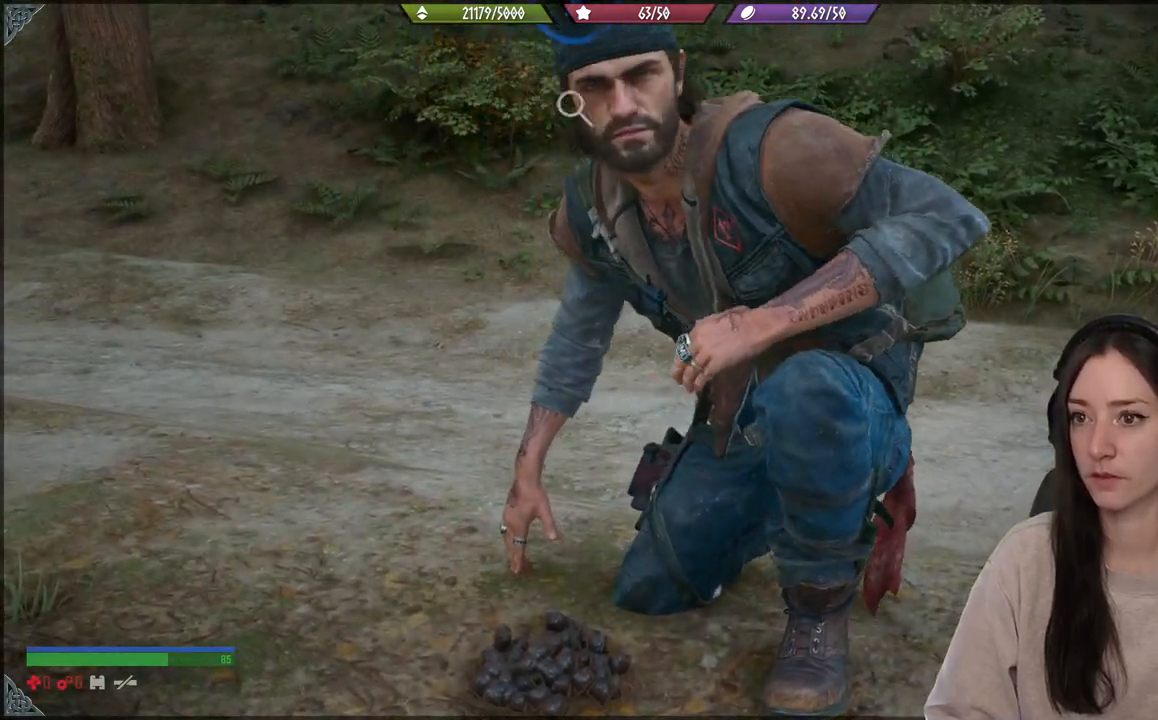
{"buttons": ["X"], "left_stick": "center", "right_stick": "center", "events": []}
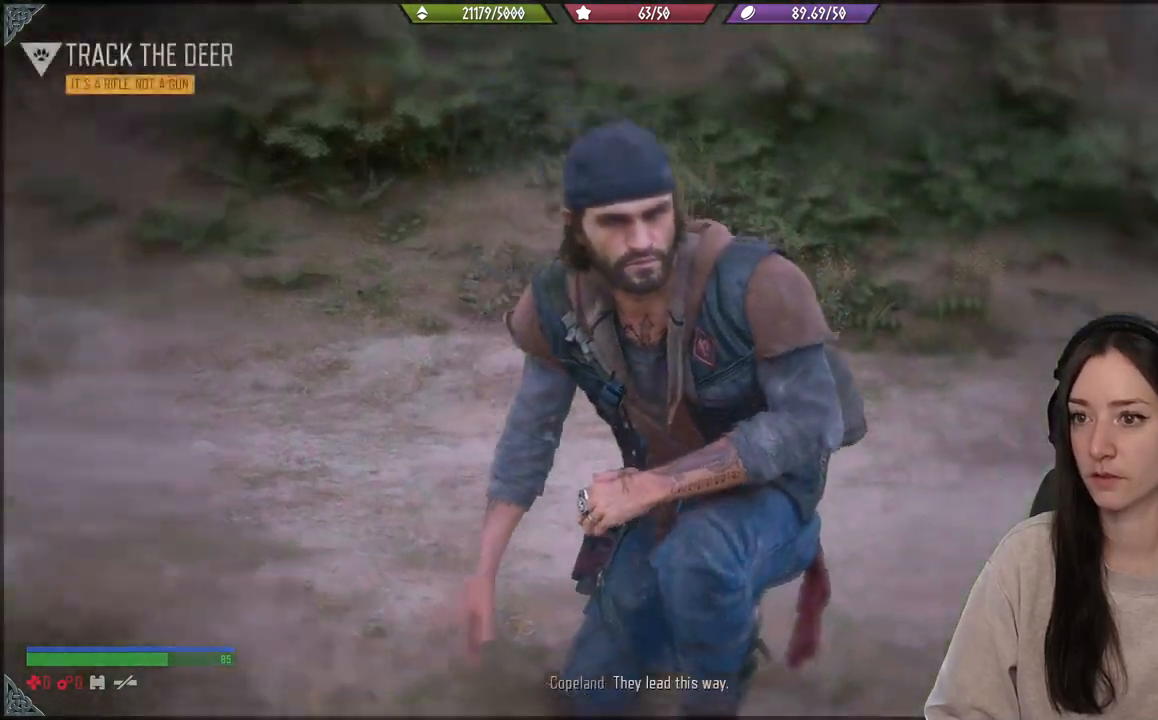
{"buttons": ["X"], "left_stick": "center", "right_stick": "center", "events": []}
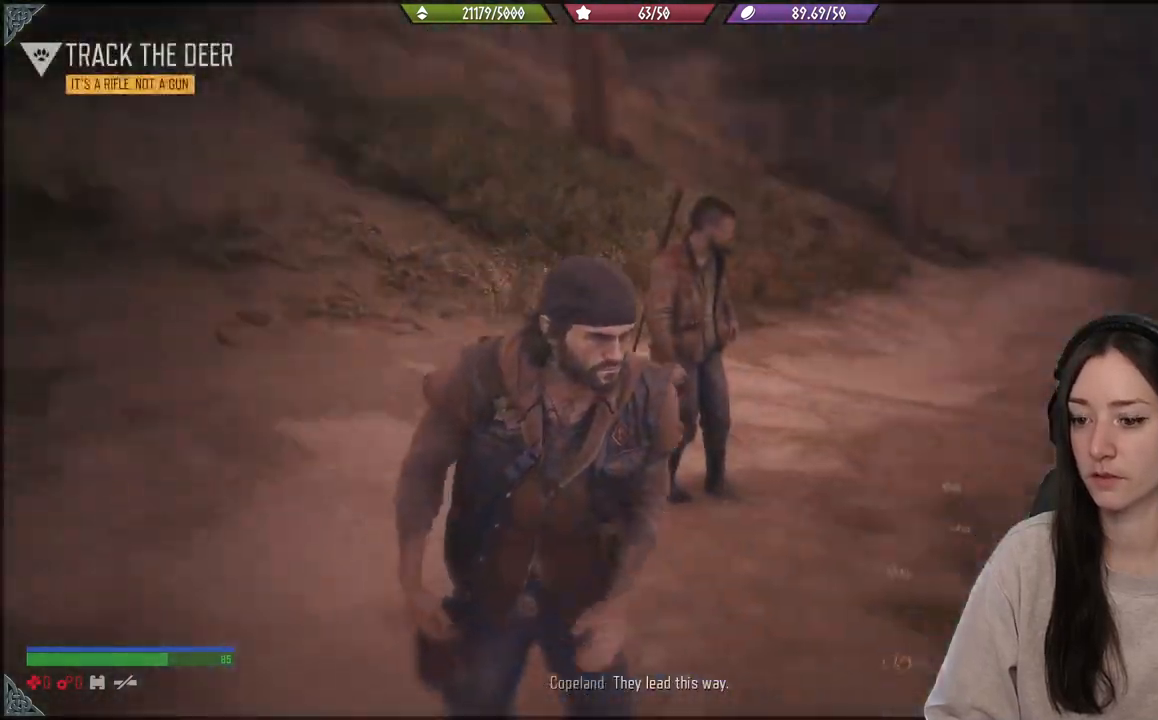
{"buttons": [], "left_stick": "up", "right_stick": "down-left", "events": [[133, "X", "up"], [367, "left_stick", "up"], [500, "right_stick", "down-left"]]}
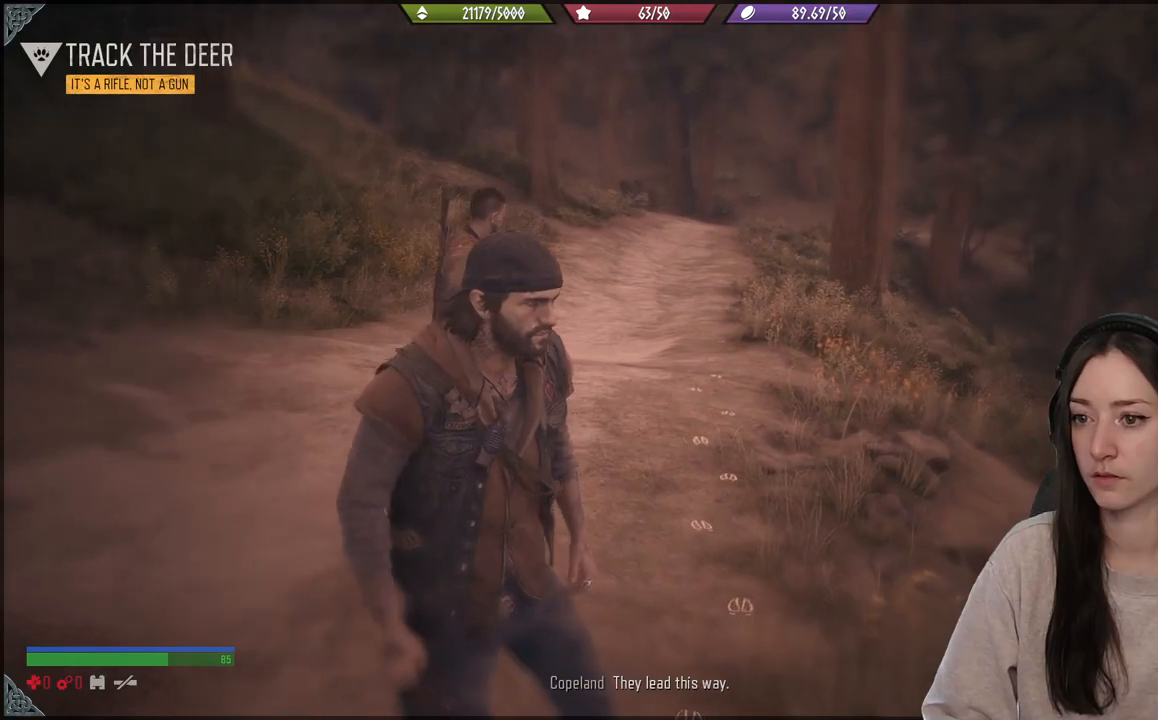
{"buttons": [], "left_stick": "up", "right_stick": "center", "events": [[200, "right_stick", "center"]]}
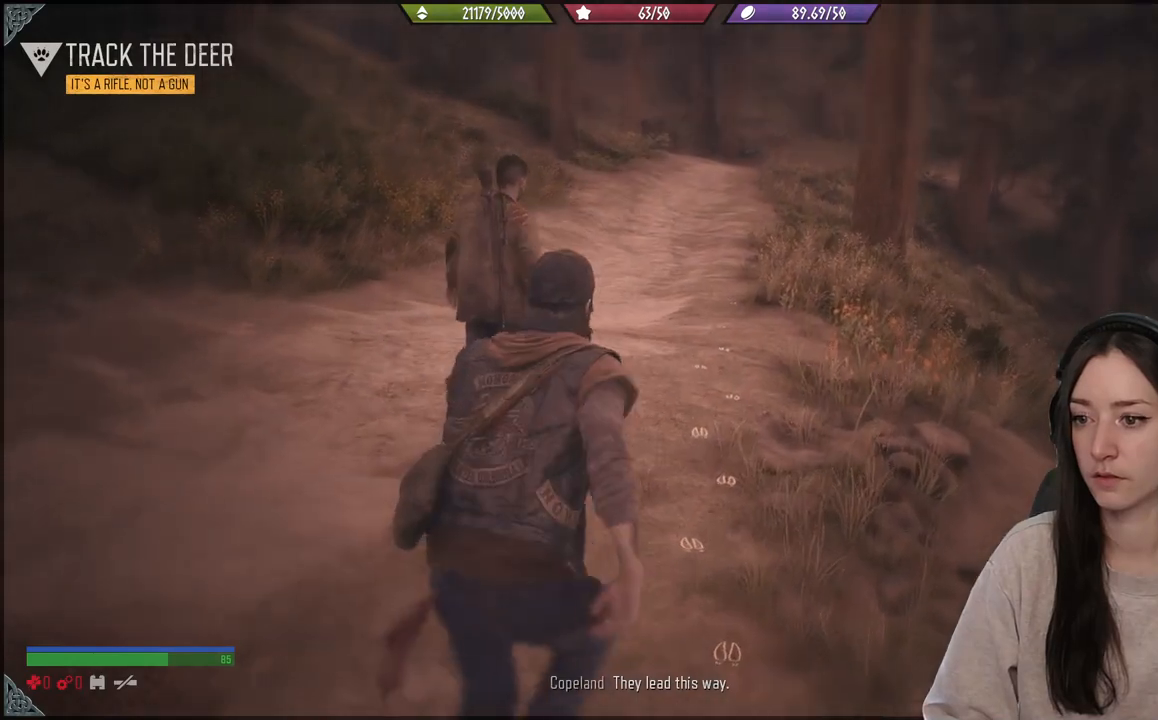
{"buttons": [], "left_stick": "up", "right_stick": "down", "events": [[150, "right_stick", "down"]]}
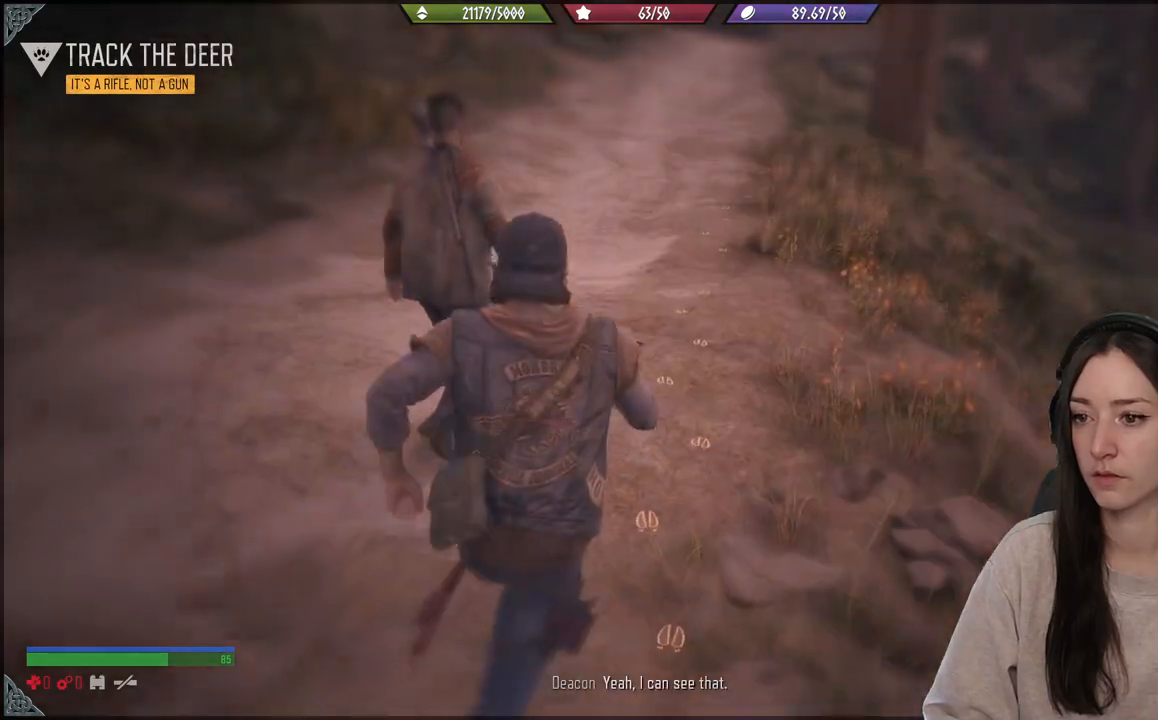
{"buttons": [], "left_stick": "up", "right_stick": "down", "events": []}
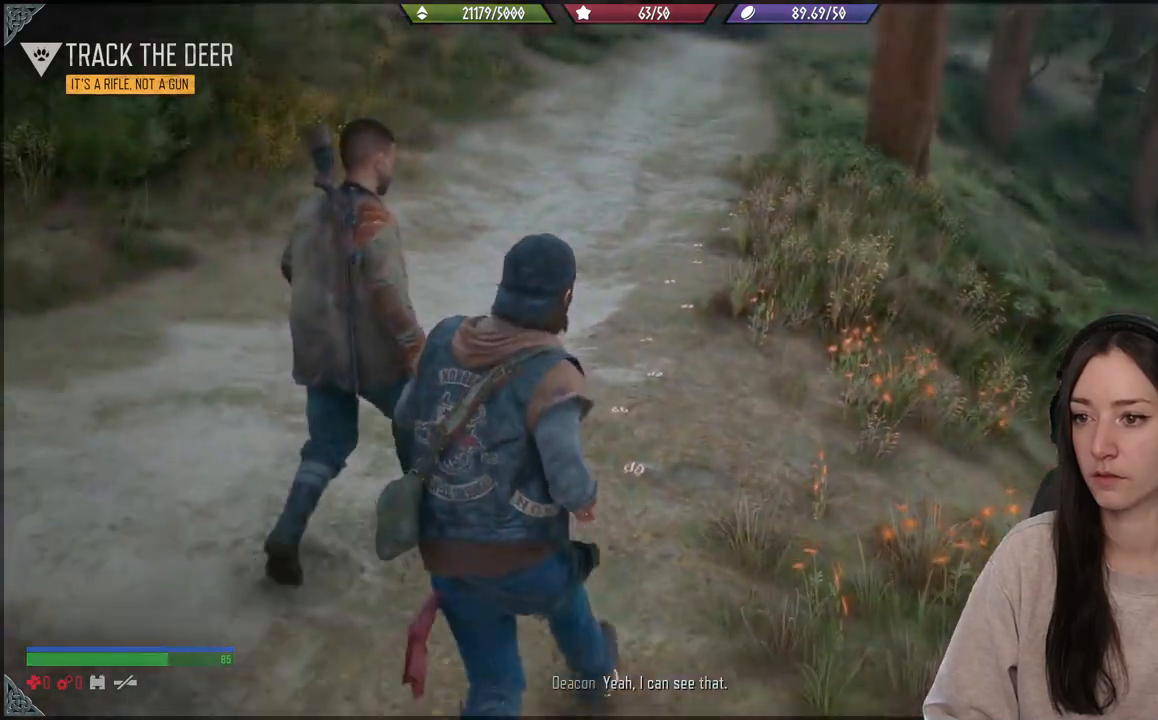
{"buttons": [], "left_stick": "up", "right_stick": "down", "events": []}
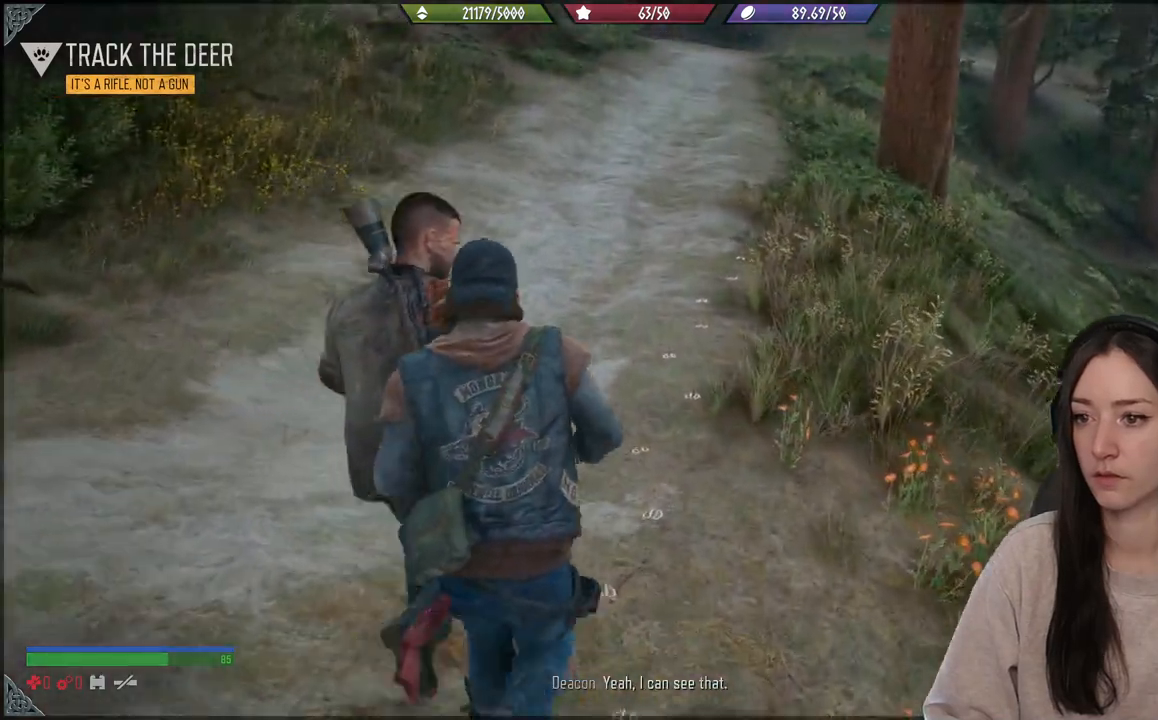
{"buttons": [], "left_stick": "up", "right_stick": "down", "events": []}
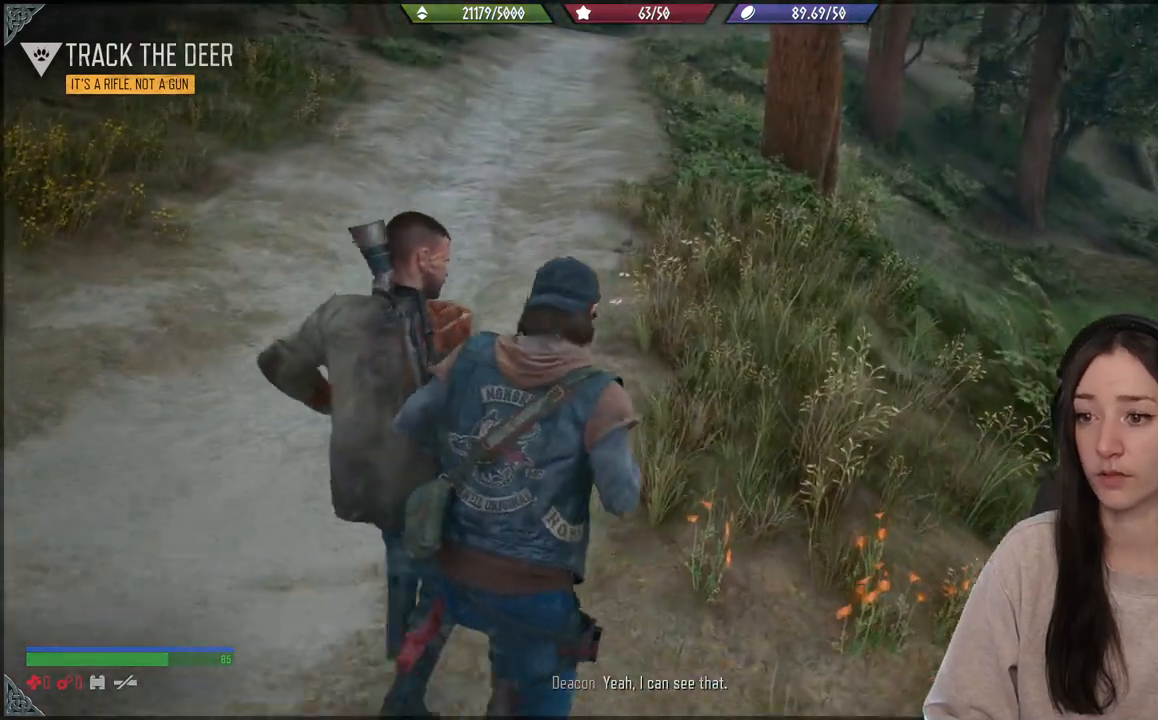
{"buttons": [], "left_stick": "up", "right_stick": "down", "events": []}
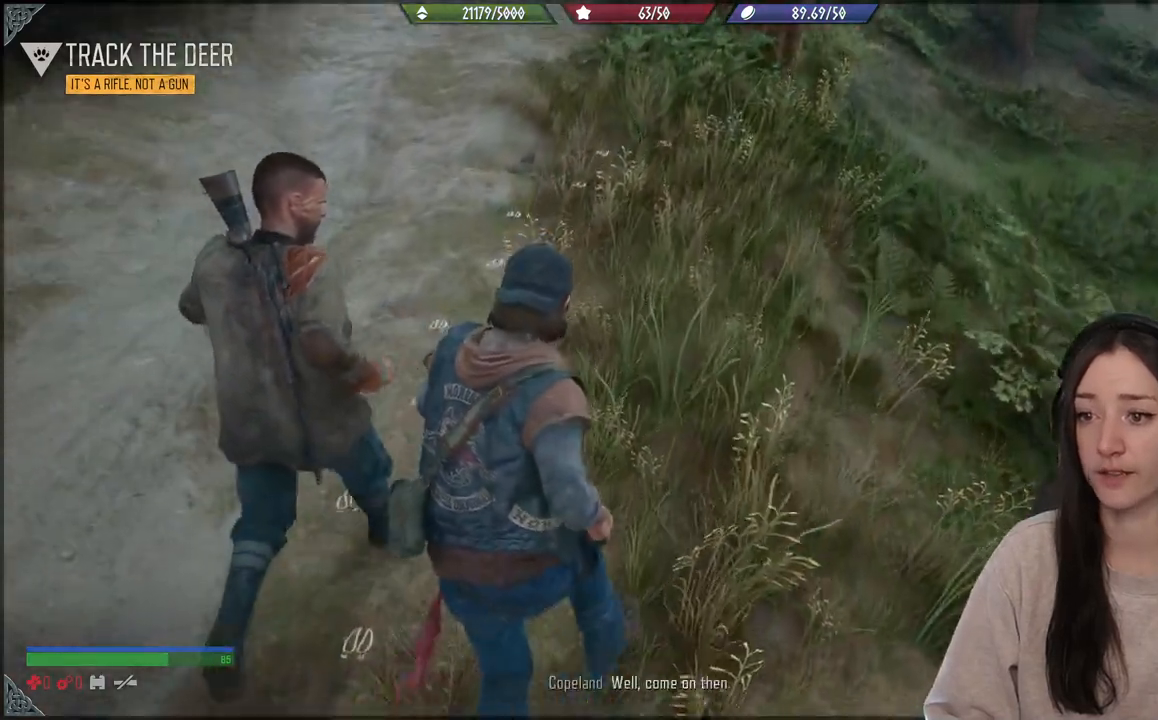
{"buttons": [], "left_stick": "up", "right_stick": "down-right", "events": [[100, "right_stick", "center"], [367, "right_stick", "right"], [500, "right_stick", "down-right"]]}
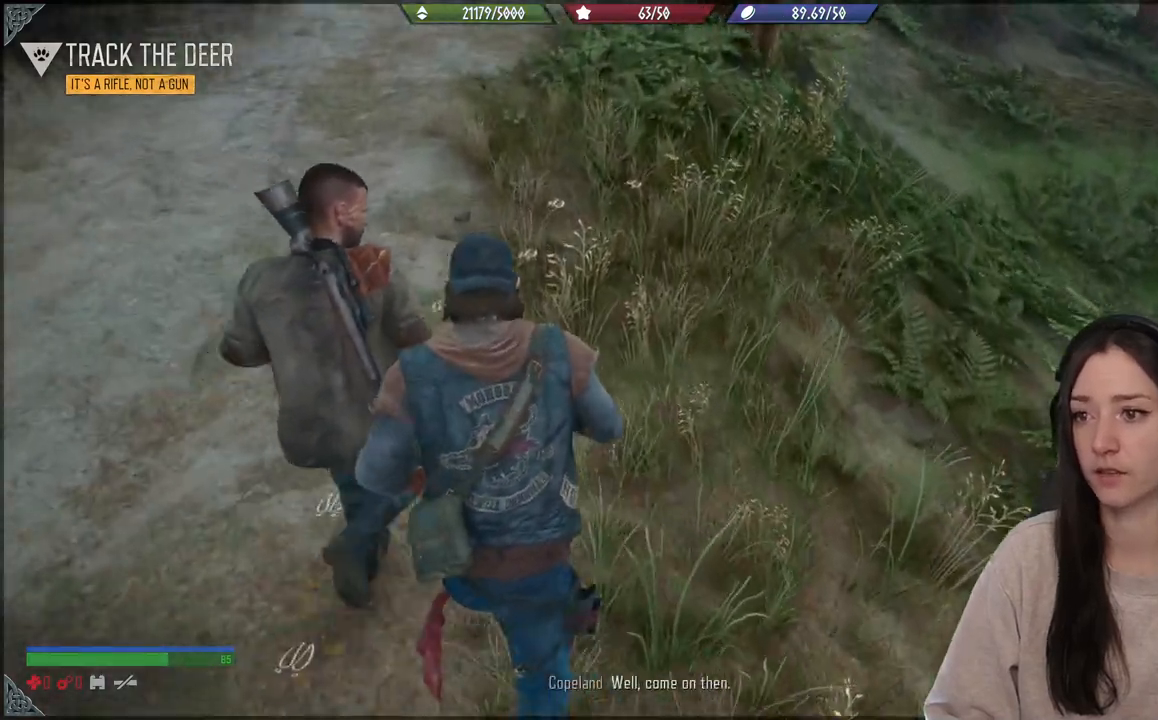
{"buttons": [], "left_stick": "up", "right_stick": "center", "events": [[417, "right_stick", "center"]]}
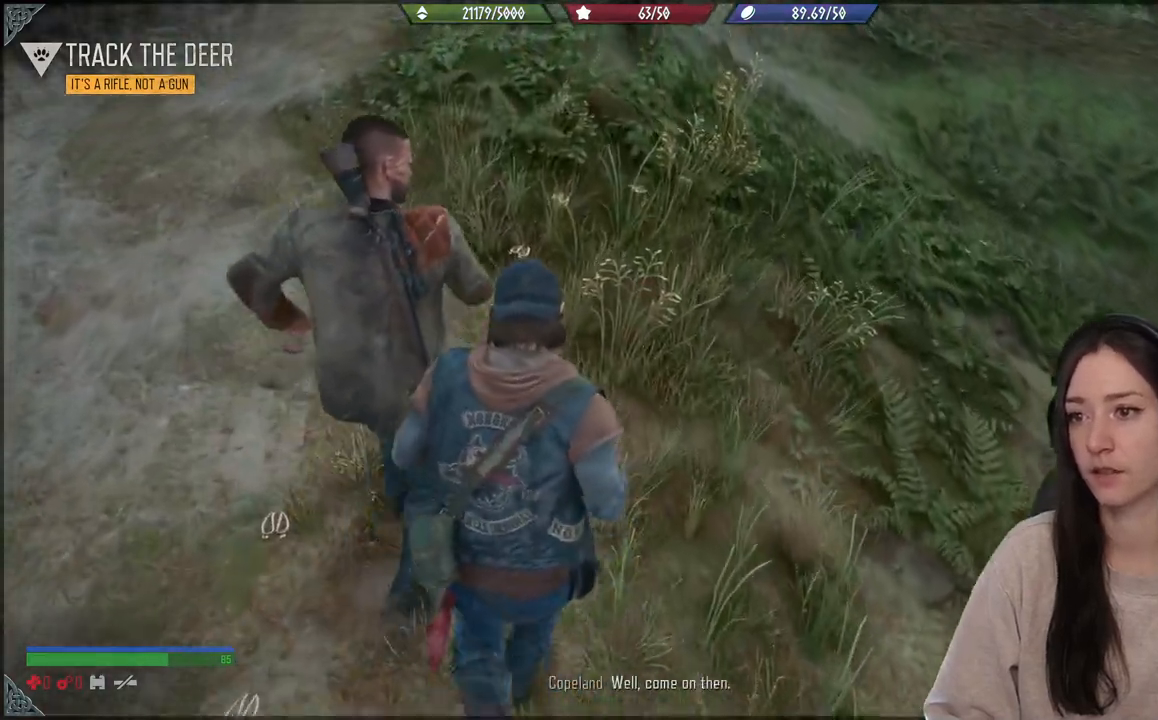
{"buttons": [], "left_stick": "up", "right_stick": "center", "events": []}
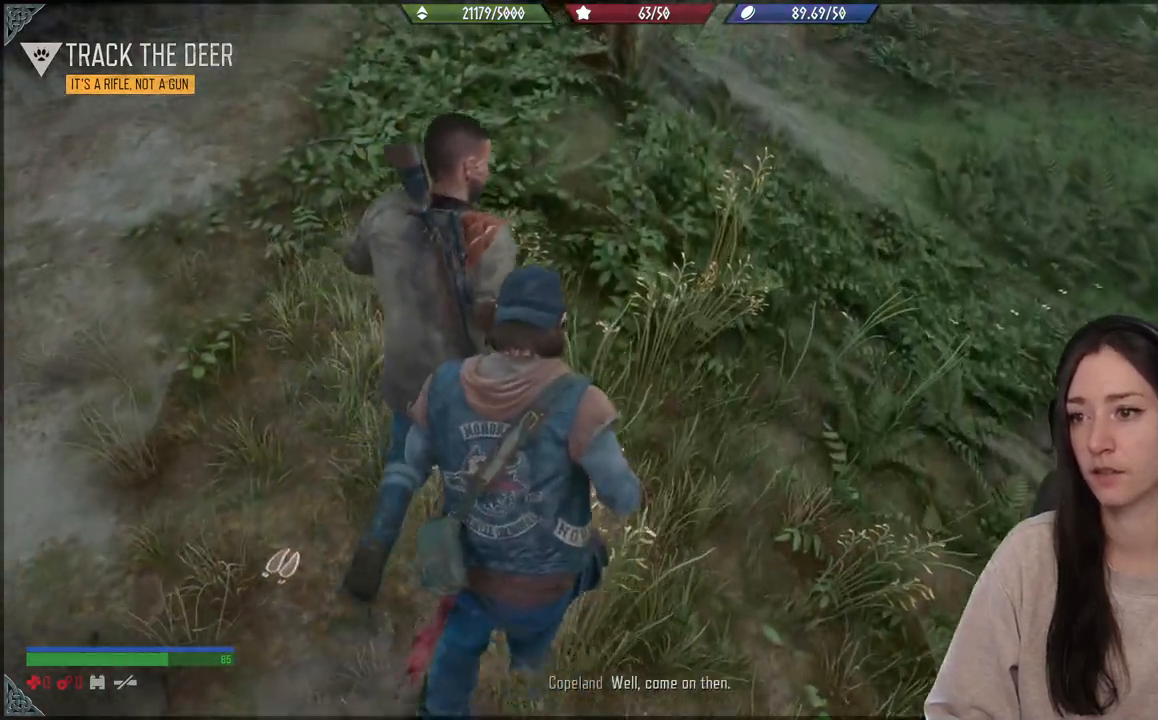
{"buttons": [], "left_stick": "up", "right_stick": "right", "events": [[100, "right_stick", "right"]]}
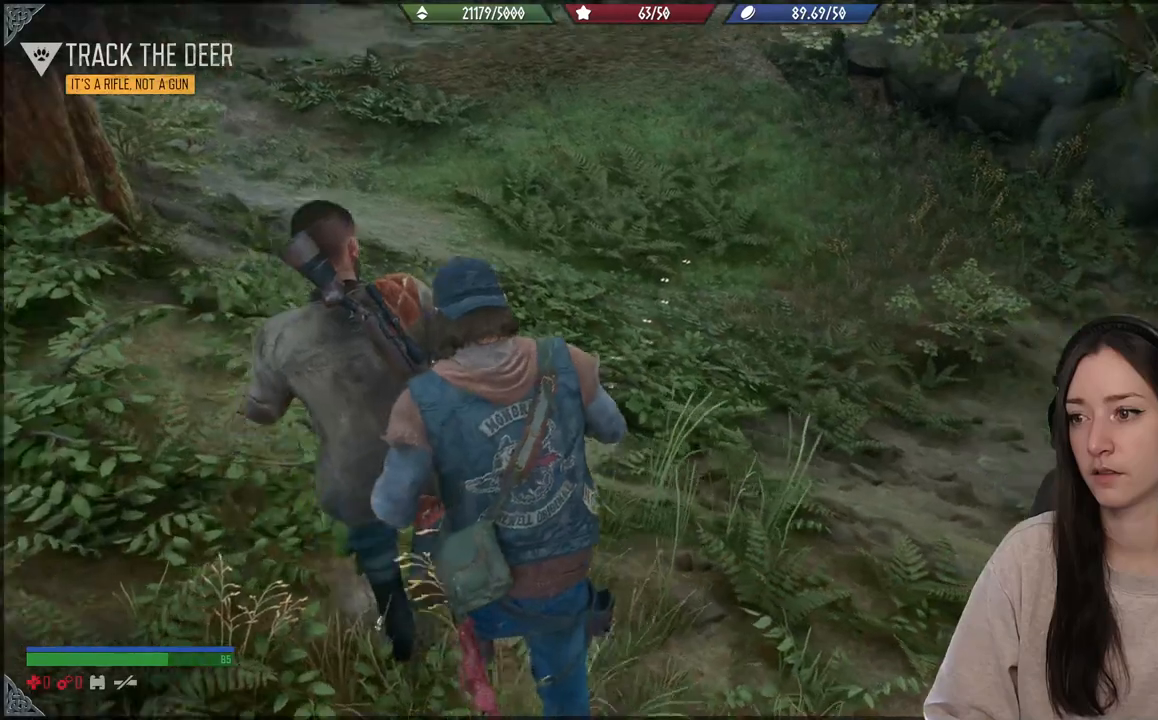
{"buttons": [], "left_stick": "up", "right_stick": "center", "events": [[217, "right_stick", "center"]]}
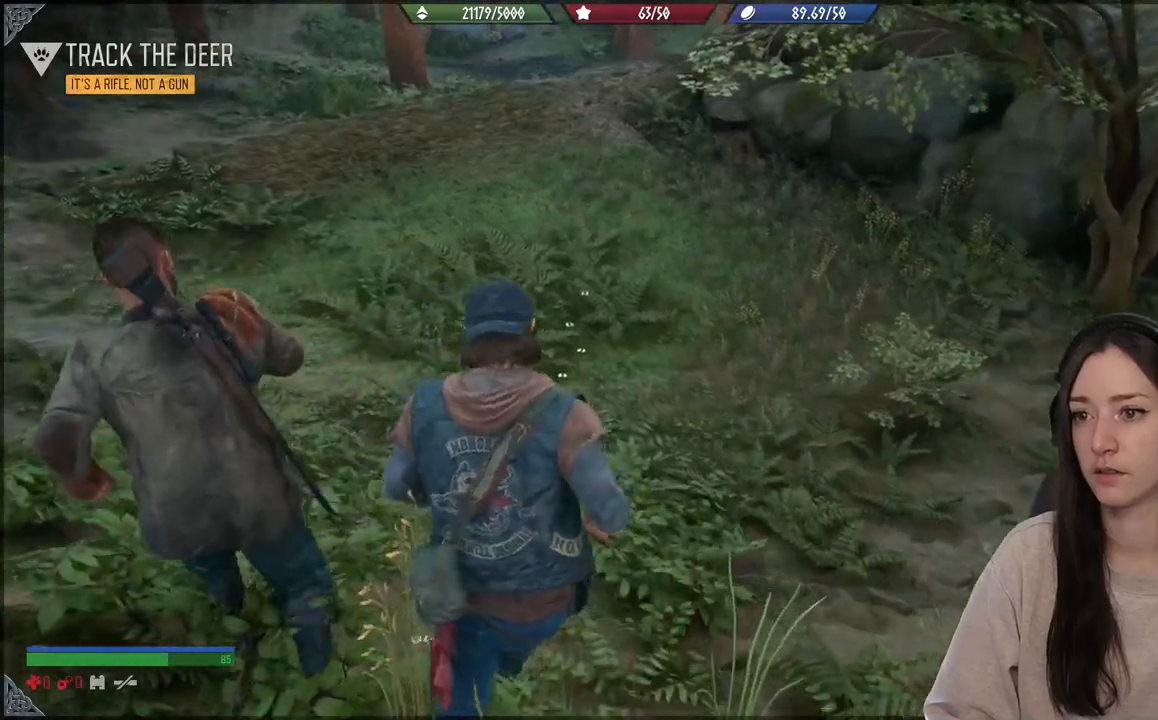
{"buttons": [], "left_stick": "up", "right_stick": "up", "events": [[250, "right_stick", "up-left"], [433, "right_stick", "up"]]}
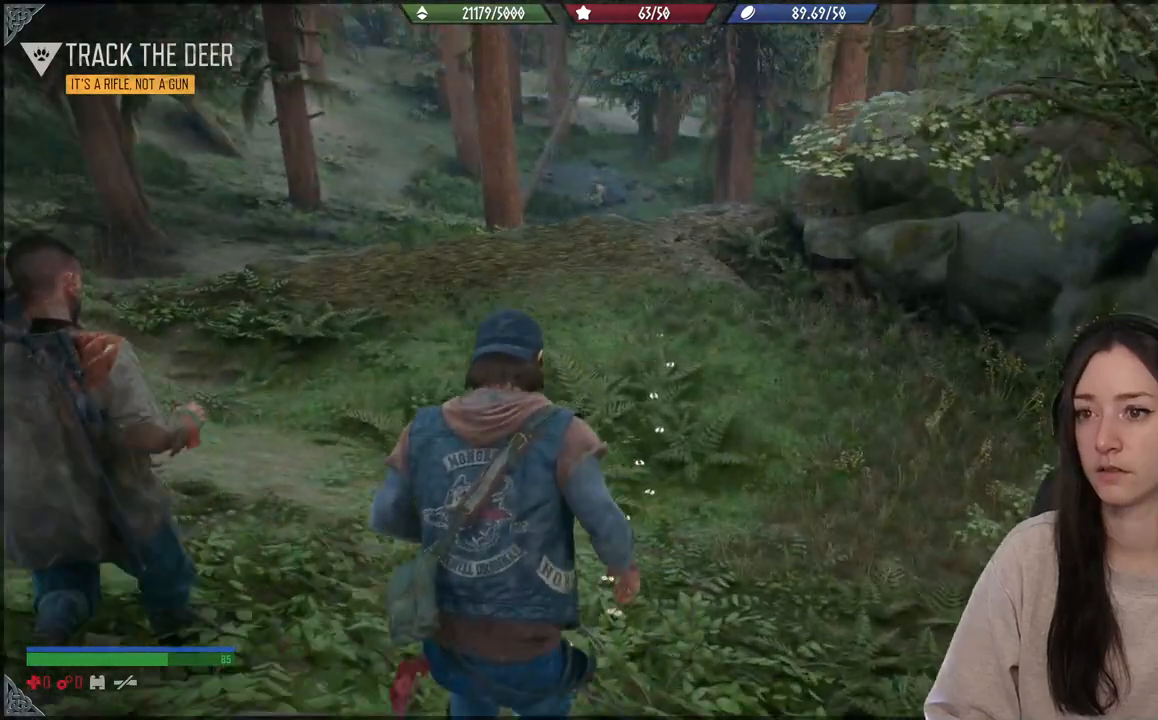
{"buttons": [], "left_stick": "up", "right_stick": "up", "events": []}
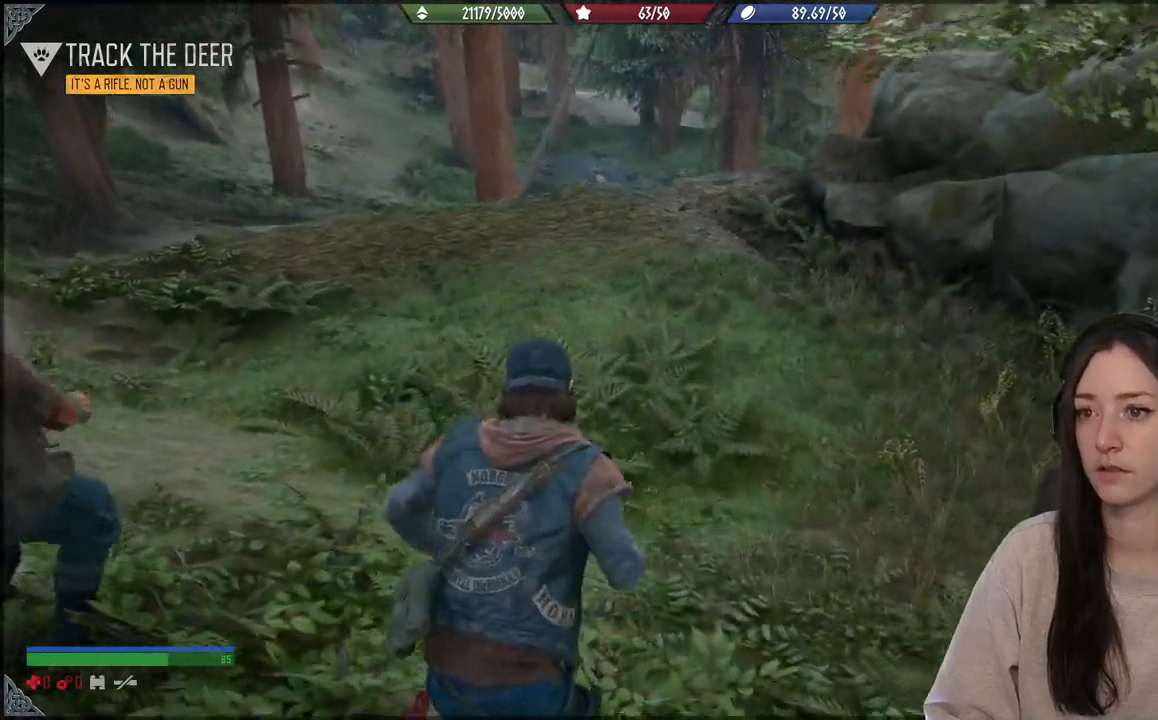
{"buttons": [], "left_stick": "up", "right_stick": "center", "events": [[283, "right_stick", "center"]]}
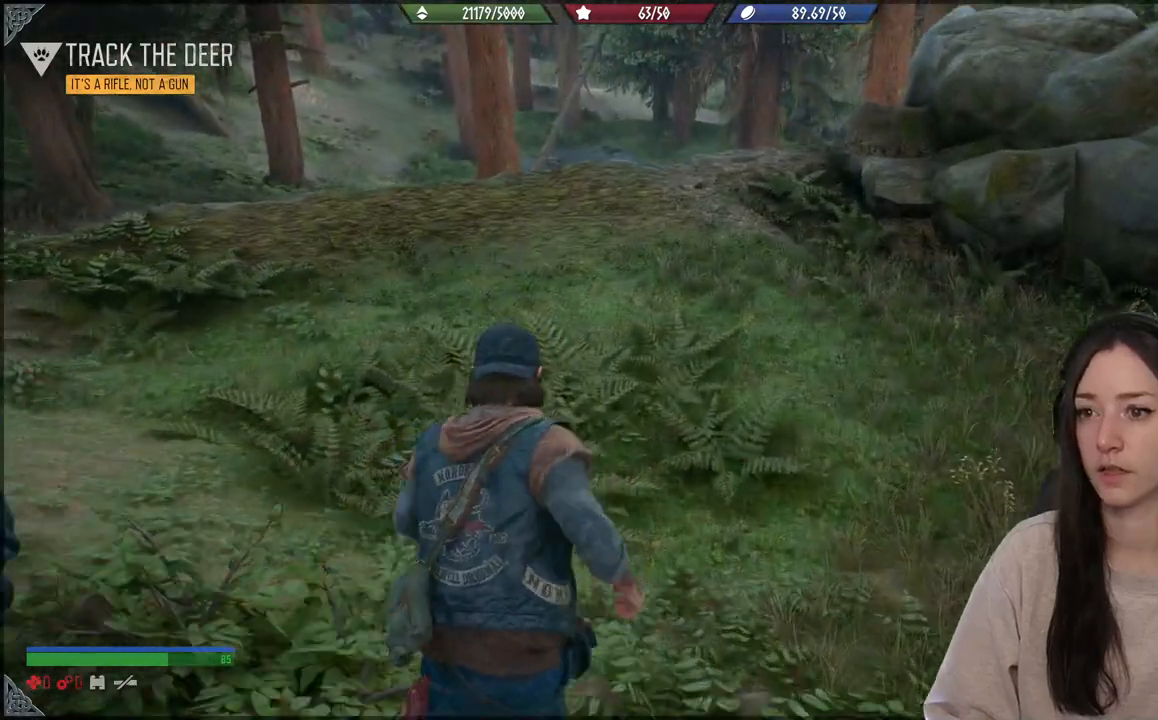
{"buttons": [], "left_stick": "up", "right_stick": "center", "events": []}
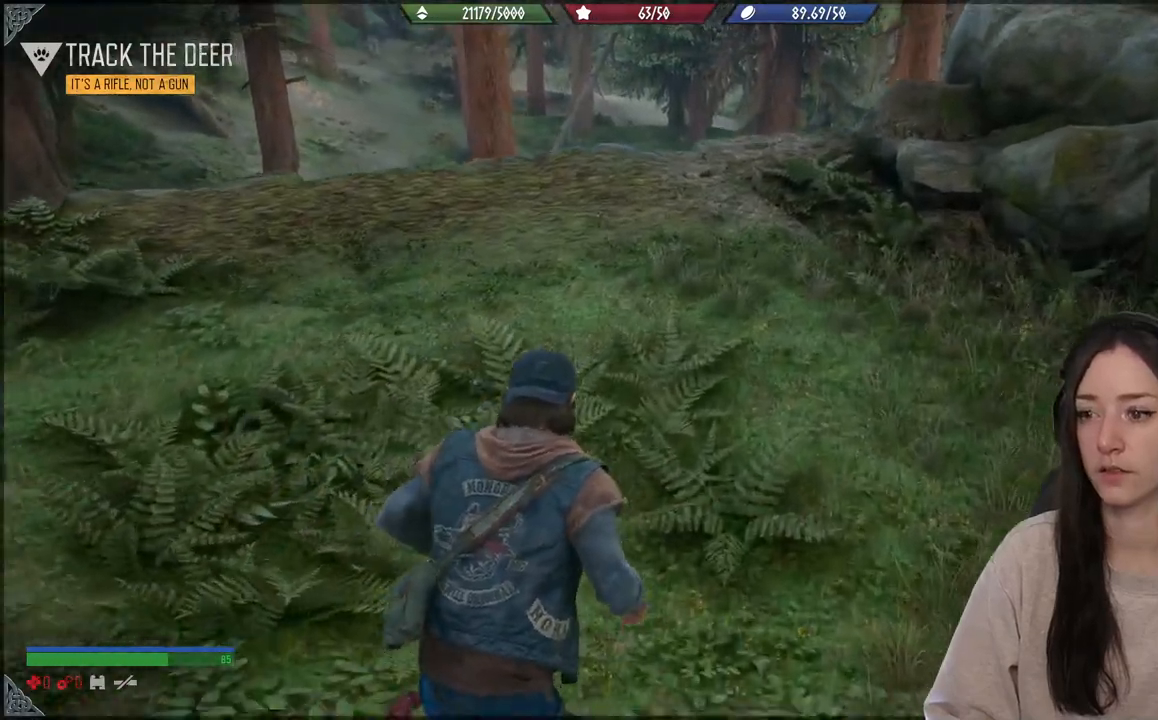
{"buttons": [], "left_stick": "up", "right_stick": "center", "events": []}
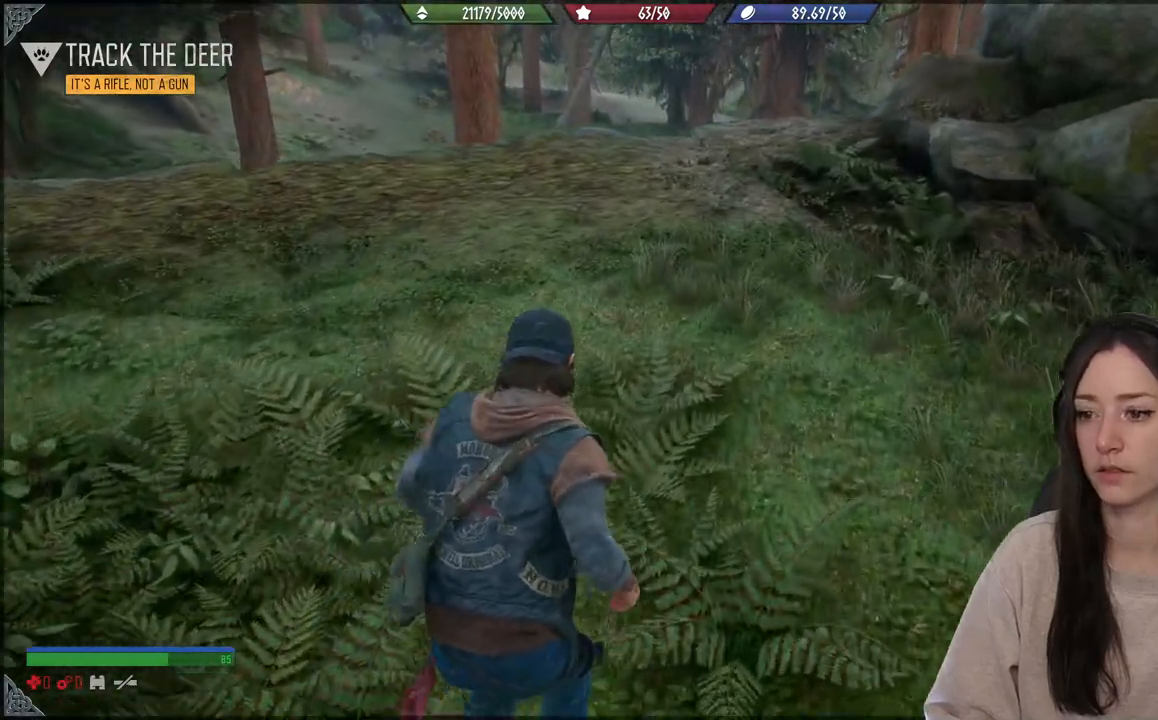
{"buttons": [], "left_stick": "up", "right_stick": "center", "events": [[133, "B", "down"], [283, "B", "up"]]}
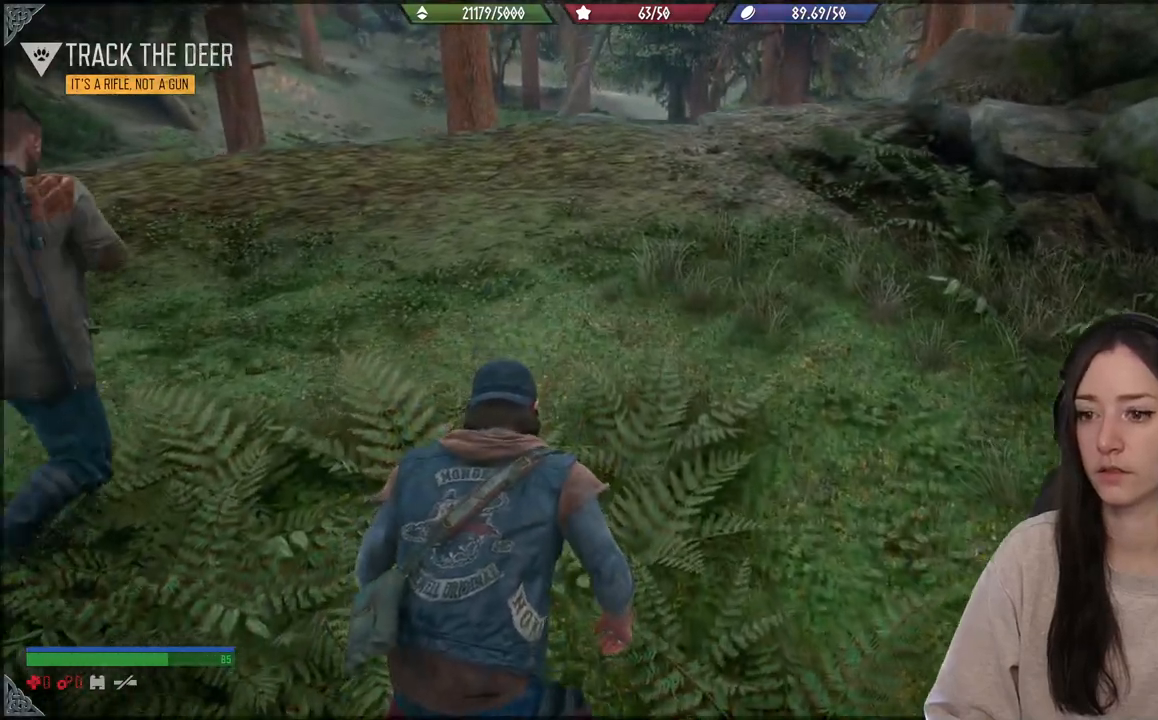
{"buttons": [], "left_stick": "up", "right_stick": "center", "events": []}